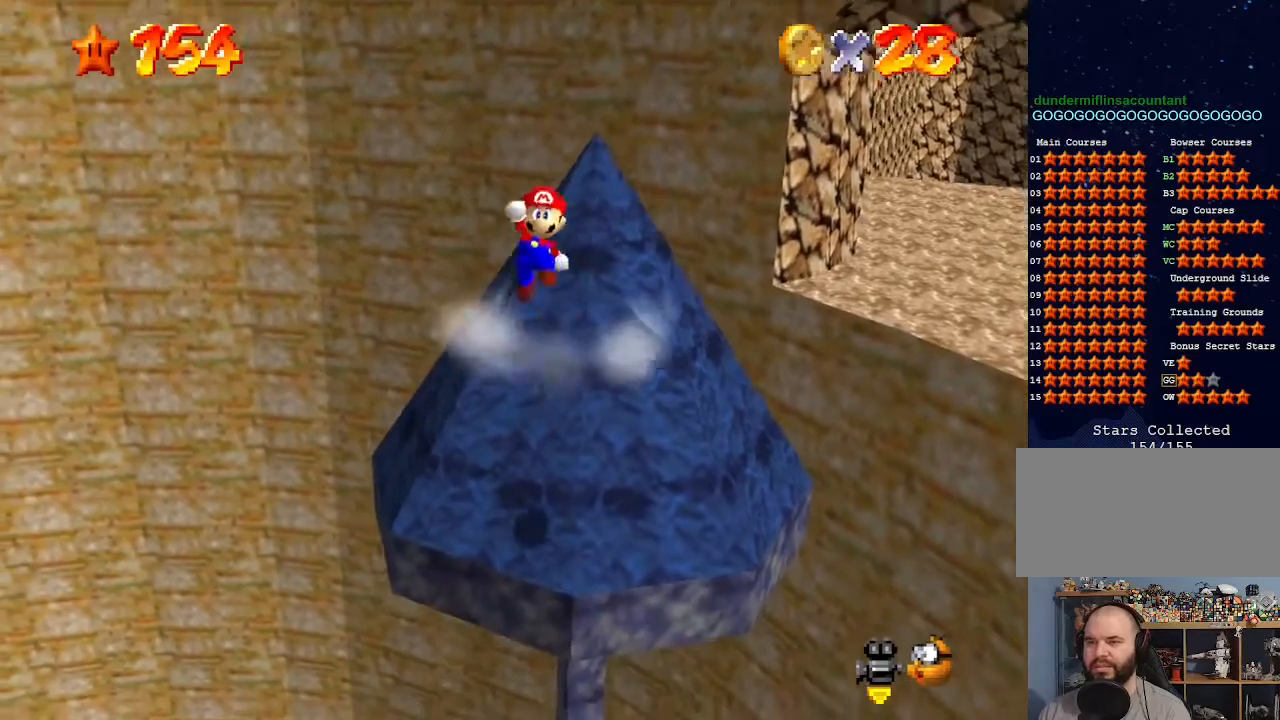
Gameplay with a controller (Nintendo layout); each line is a JSON object with the inputs held at the frame after it. "events" lists button and stick changes between this image and that frame as [ms after this image, input, new state], when the widget could be followed in between. Not read: L3 R3.
{"buttons": ["A", "B"], "left_stick": "up", "events": [[467, "B", "down"]]}
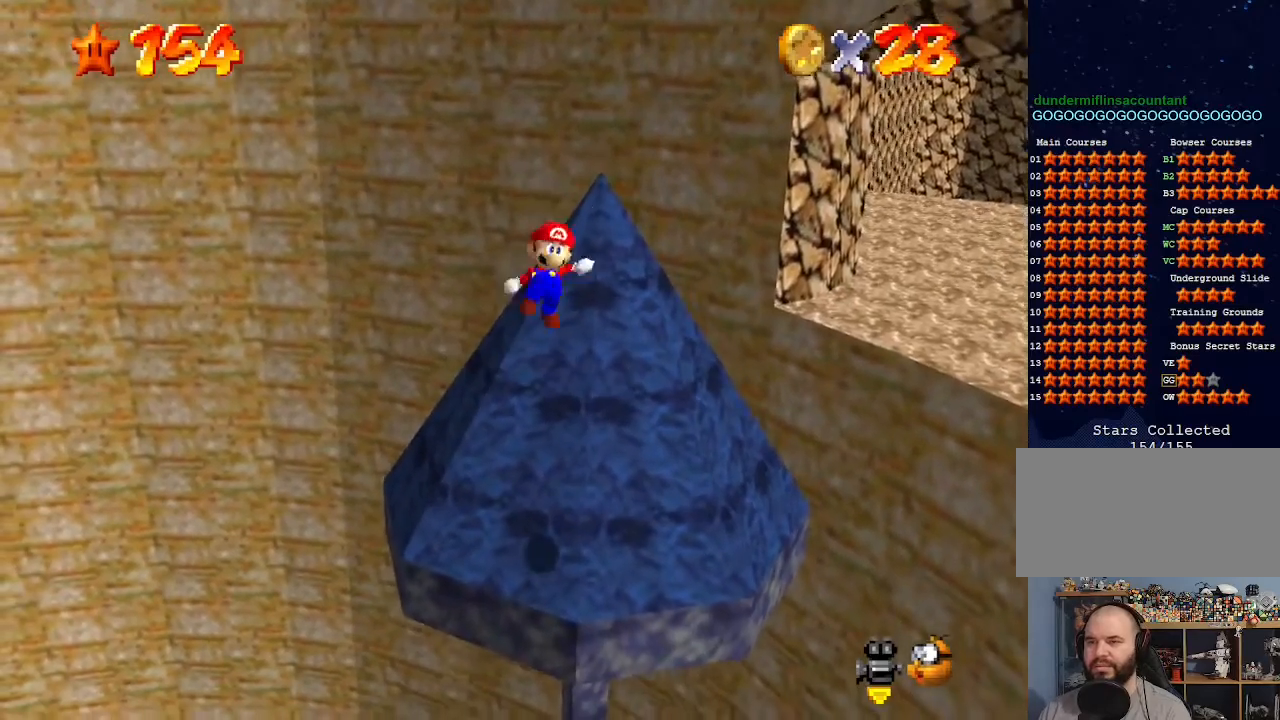
{"buttons": [], "left_stick": "up", "events": [[133, "B", "up"], [167, "A", "up"], [267, "C_DOWN", "down"], [267, "C_LEFT", "down"], [333, "C_DOWN", "up"], [333, "C_LEFT", "up"], [400, "left_stick", "center"], [500, "left_stick", "up"]]}
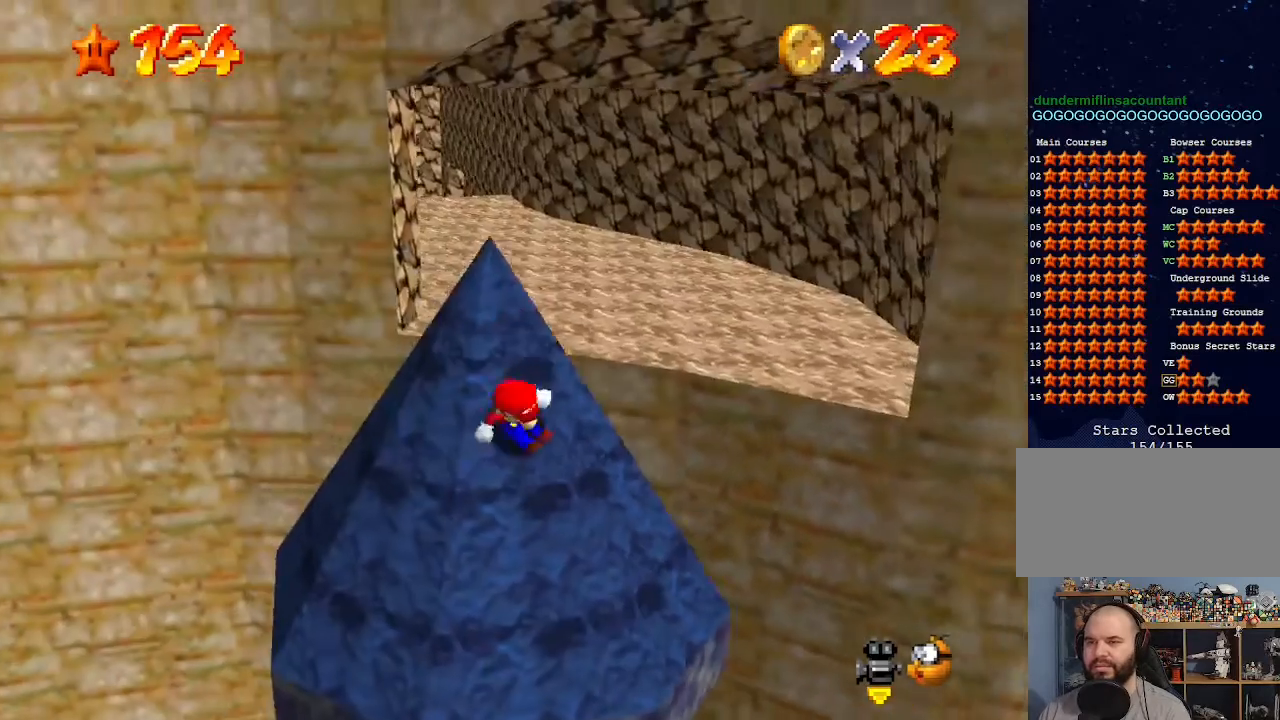
{"buttons": ["A"], "left_stick": "center", "events": [[33, "left_stick", "up-left"], [233, "A", "down"], [400, "left_stick", "center"]]}
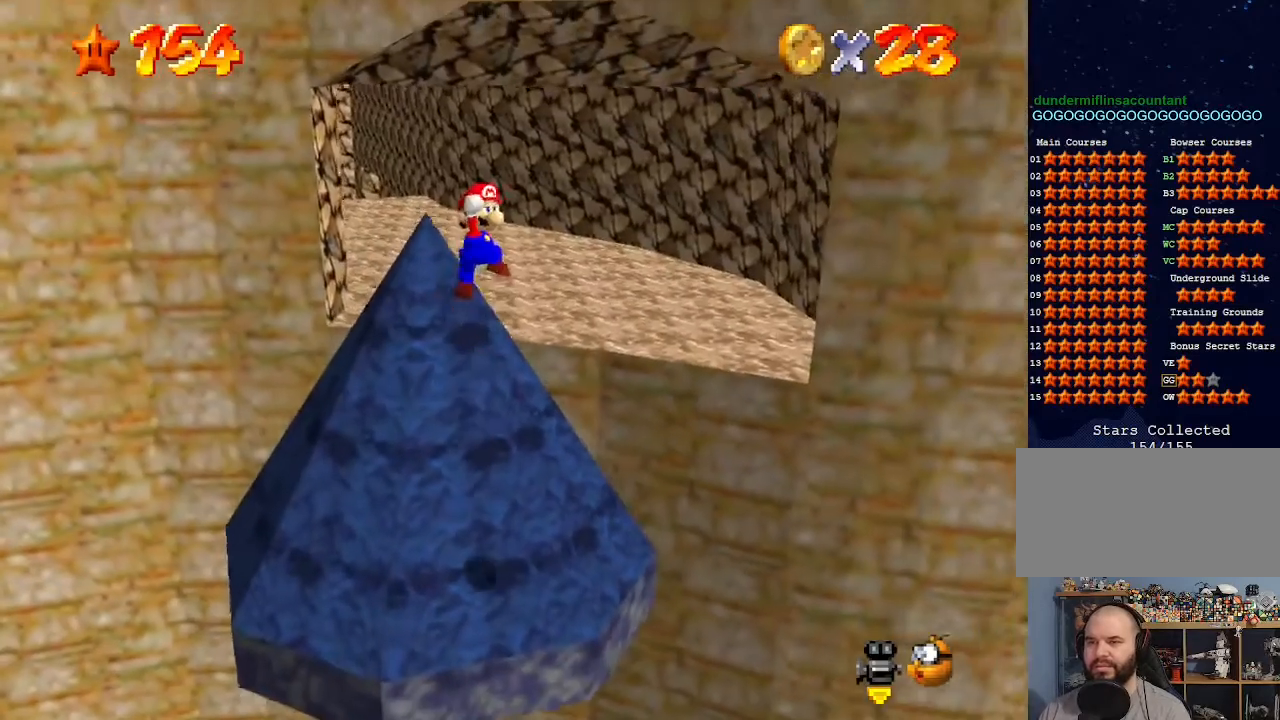
{"buttons": ["A", "B"], "left_stick": "up-left", "events": [[133, "left_stick", "up-left"], [400, "B", "down"]]}
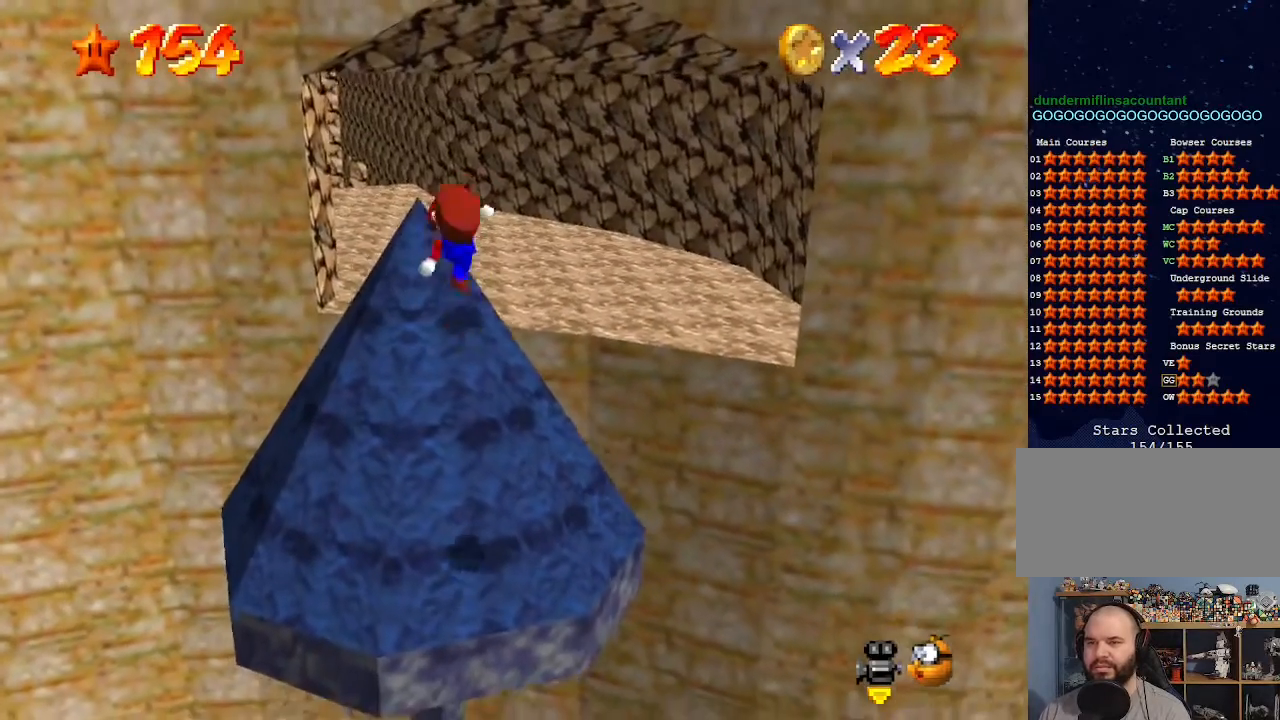
{"buttons": [], "left_stick": "up", "events": [[33, "A", "up"], [33, "B", "up"], [33, "left_stick", "center"], [200, "left_stick", "up-left"], [400, "left_stick", "up"]]}
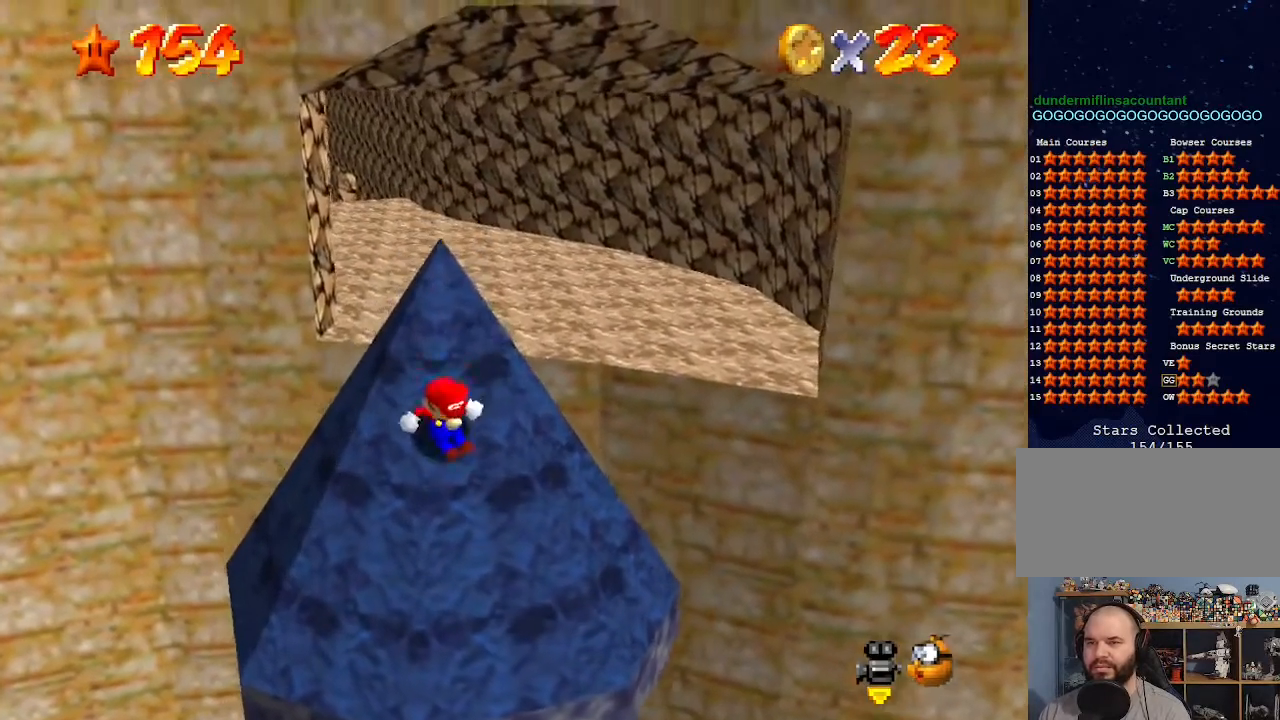
{"buttons": ["A"], "left_stick": "up-left", "events": [[167, "A", "down"], [167, "left_stick", "up-left"]]}
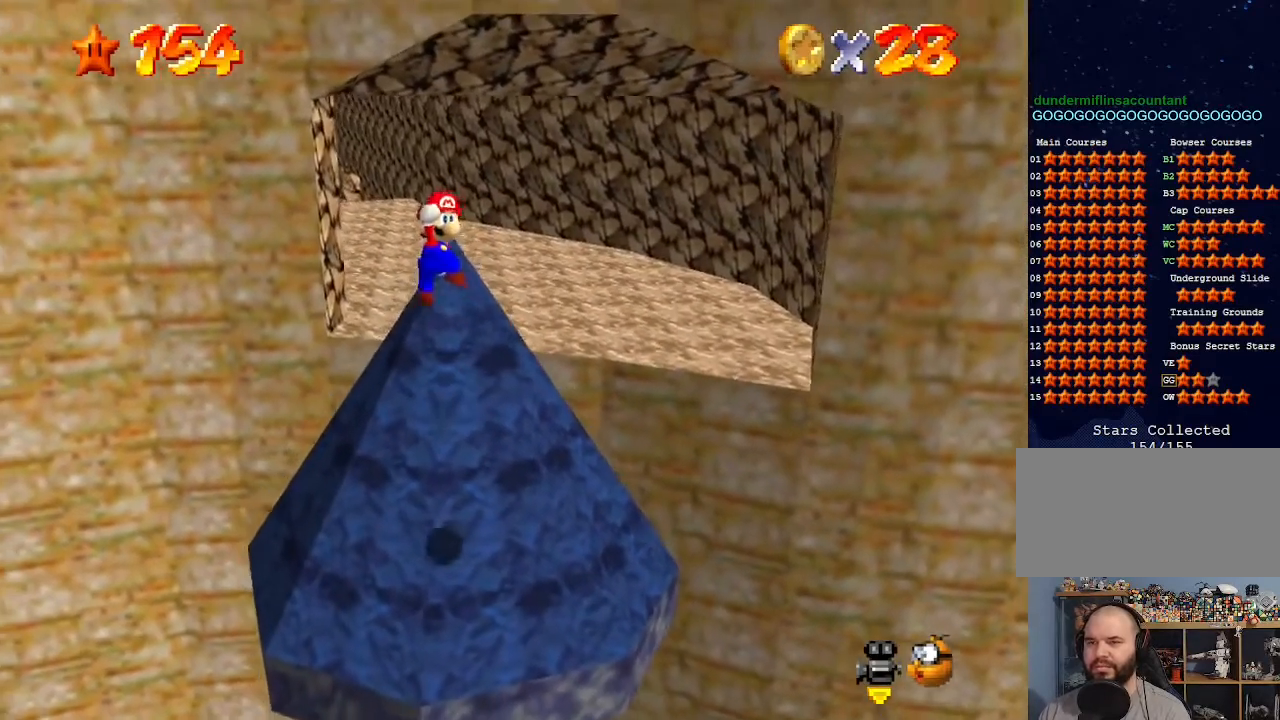
{"buttons": ["Z"], "left_stick": "center", "events": [[133, "A", "up"], [233, "left_stick", "up"], [333, "left_stick", "center"], [367, "Z", "down"]]}
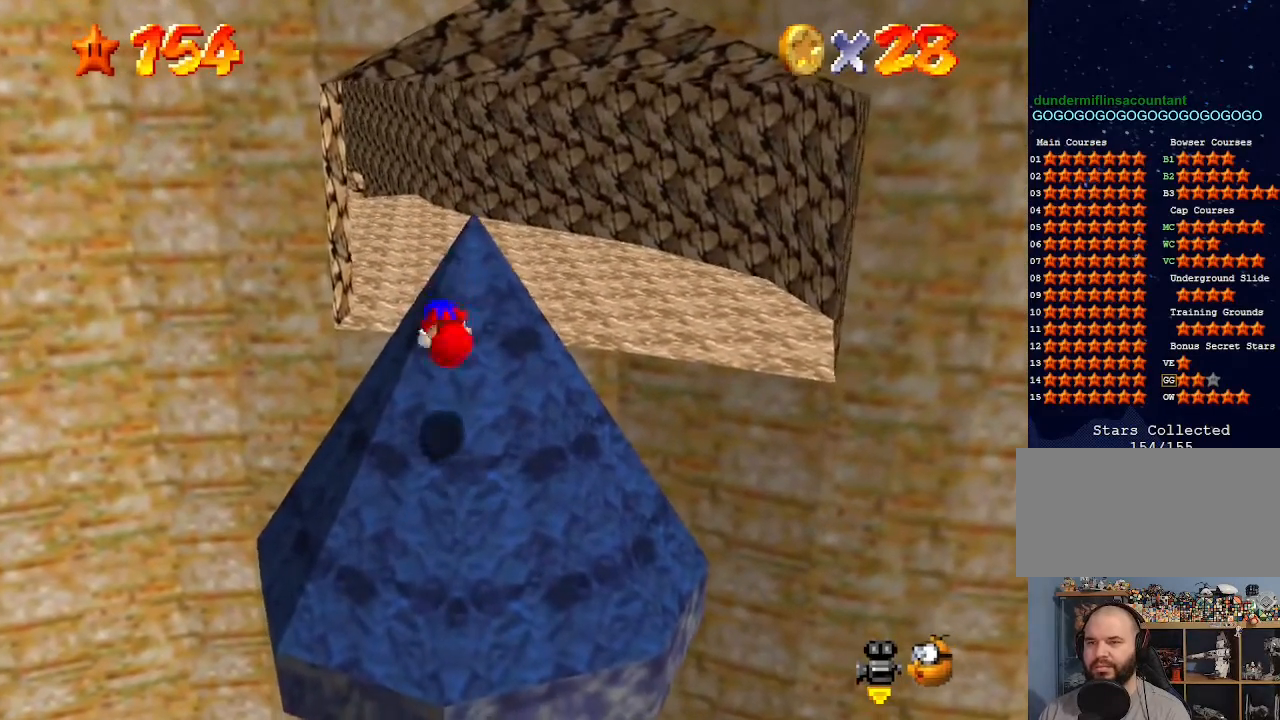
{"buttons": [], "left_stick": "up", "events": [[100, "Z", "up"], [267, "left_stick", "up"]]}
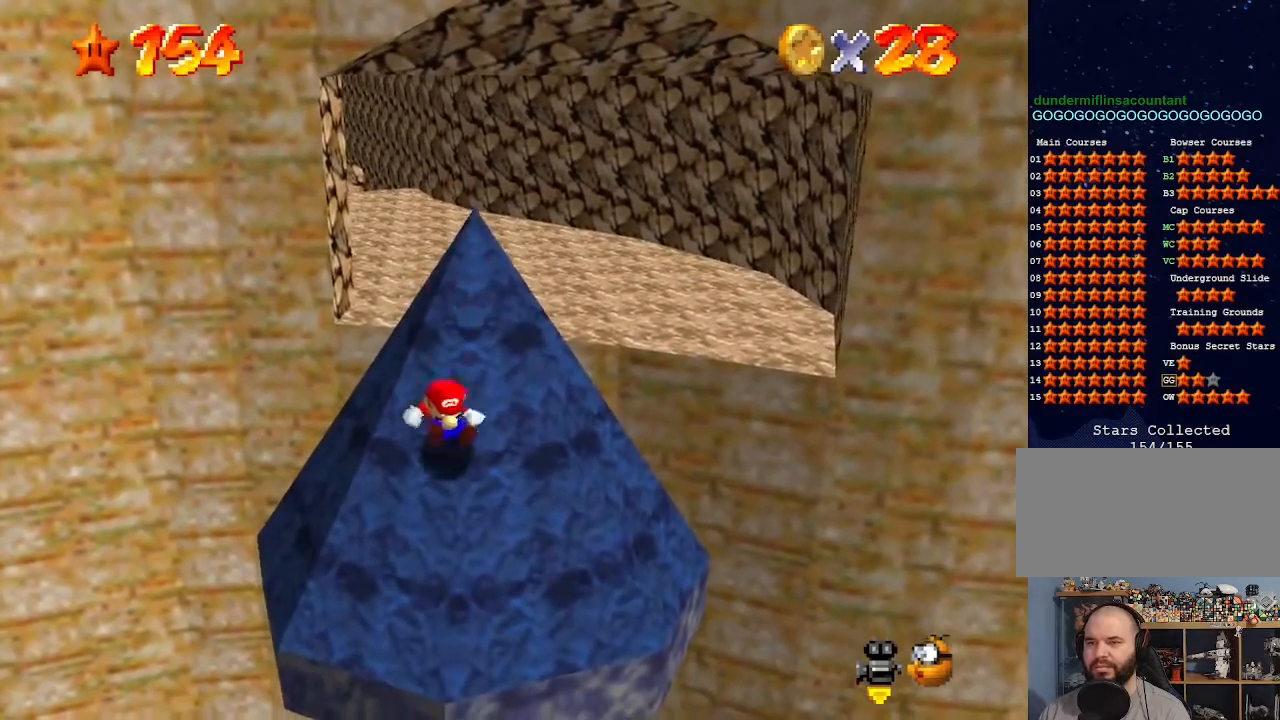
{"buttons": ["A"], "left_stick": "up", "events": [[267, "A", "down"]]}
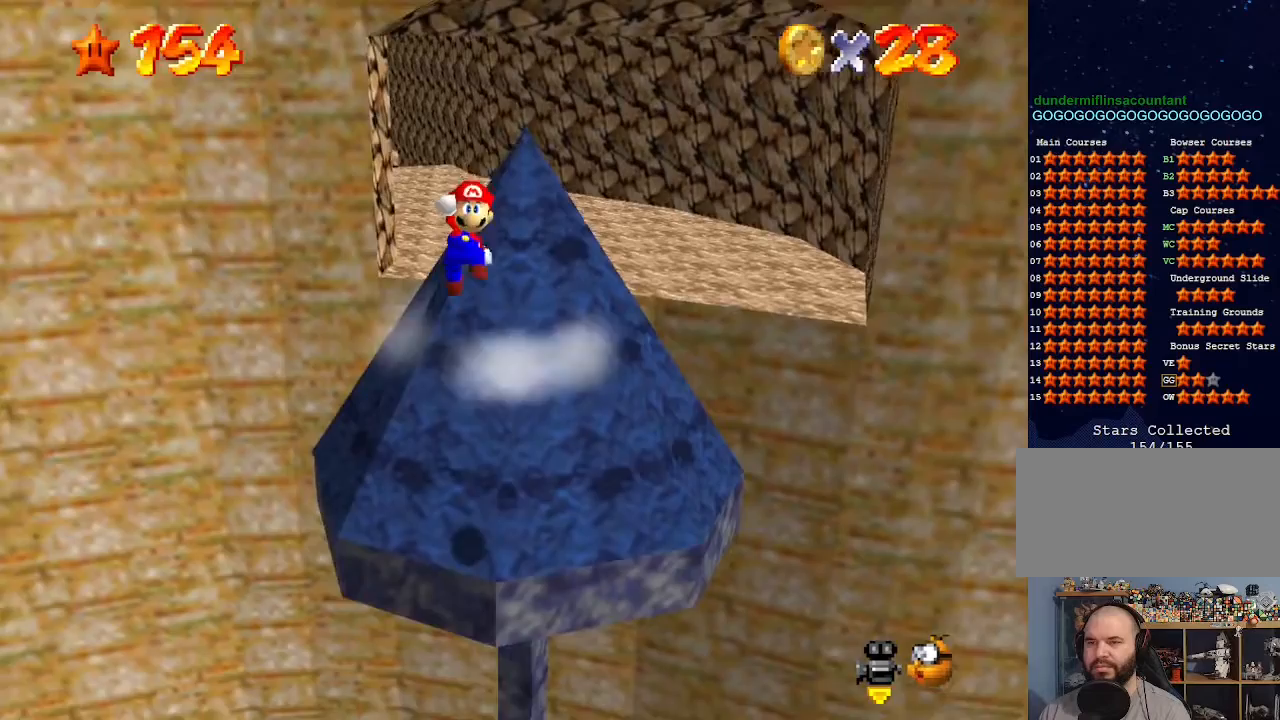
{"buttons": [], "left_stick": "up", "events": [[333, "B", "down"], [467, "B", "up"], [500, "A", "up"]]}
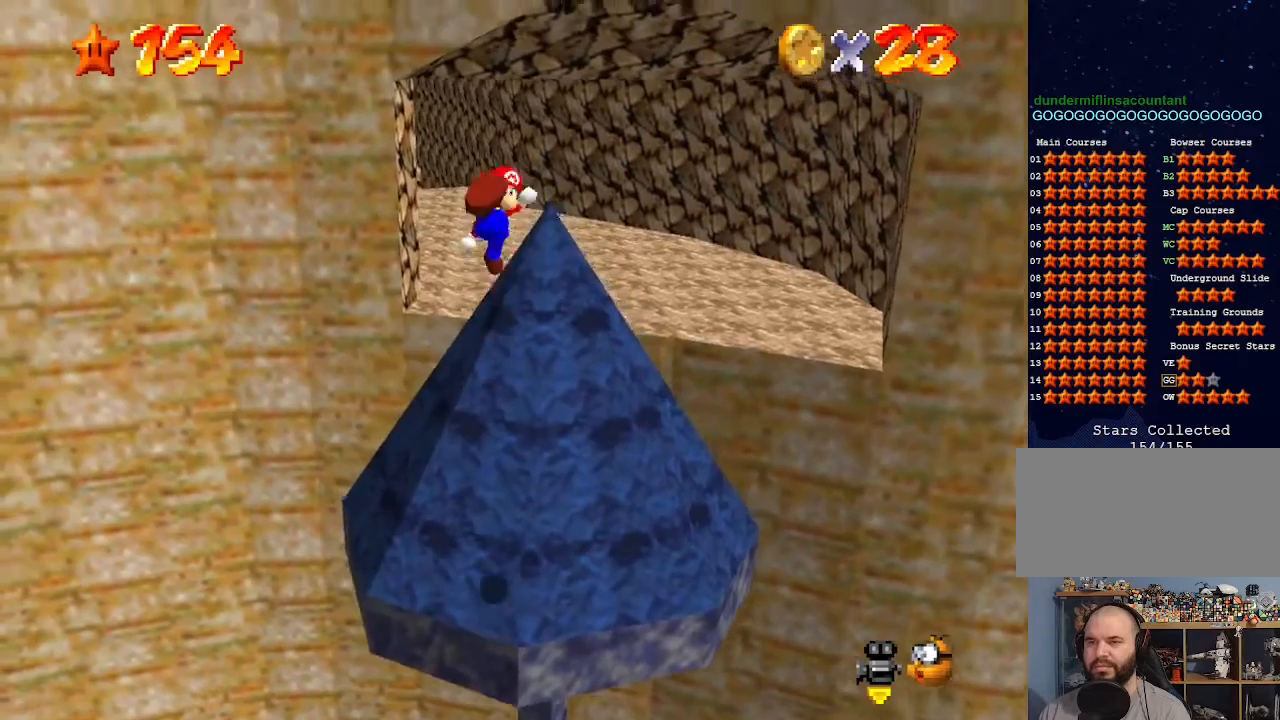
{"buttons": [], "left_stick": "up", "events": [[33, "left_stick", "center"], [133, "C_DOWN", "down"], [133, "C_LEFT", "down"], [233, "C_DOWN", "up"], [233, "C_LEFT", "up"], [333, "left_stick", "up-left"], [433, "left_stick", "up"]]}
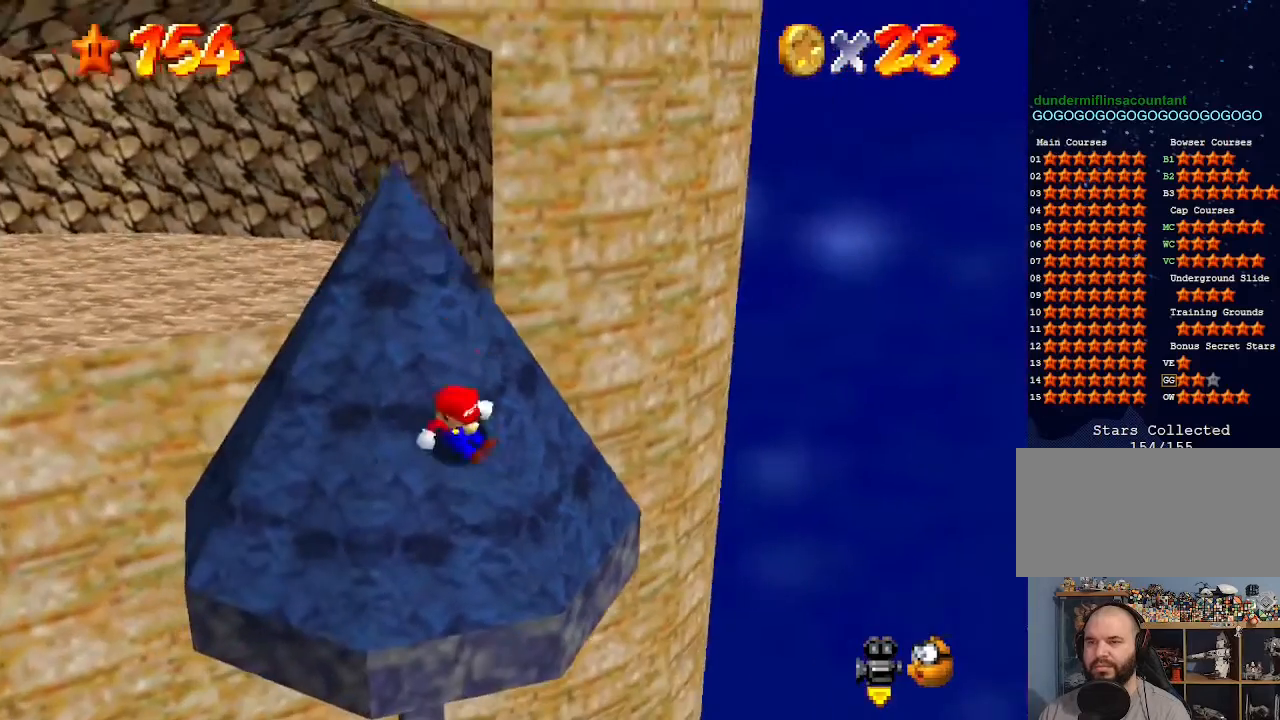
{"buttons": ["A"], "left_stick": "up-left", "events": [[233, "A", "down"], [500, "left_stick", "up-left"]]}
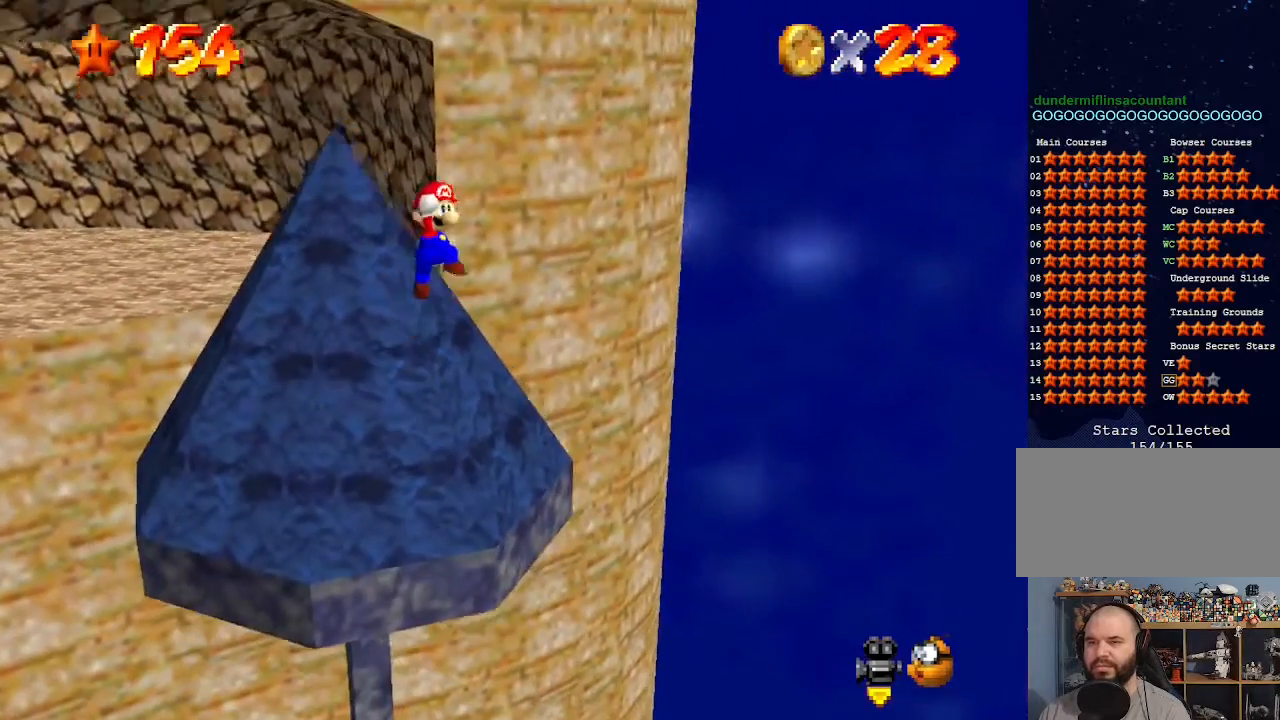
{"buttons": [], "left_stick": "center", "events": [[300, "B", "down"], [400, "B", "up"], [433, "A", "up"], [433, "left_stick", "center"]]}
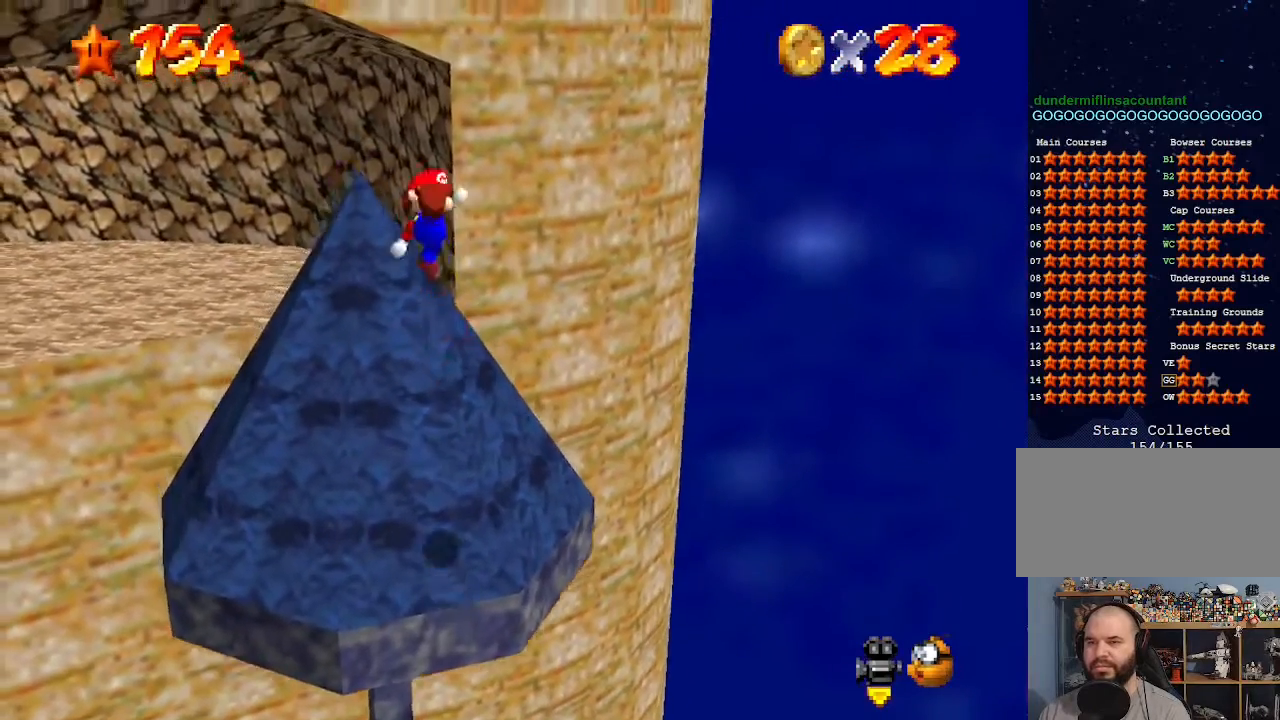
{"buttons": [], "left_stick": "up-right", "events": [[67, "left_stick", "up"], [133, "C_DOWN", "down"], [167, "C_RIGHT", "down"], [200, "C_RIGHT", "up"], [233, "C_DOWN", "up"], [433, "left_stick", "up-right"]]}
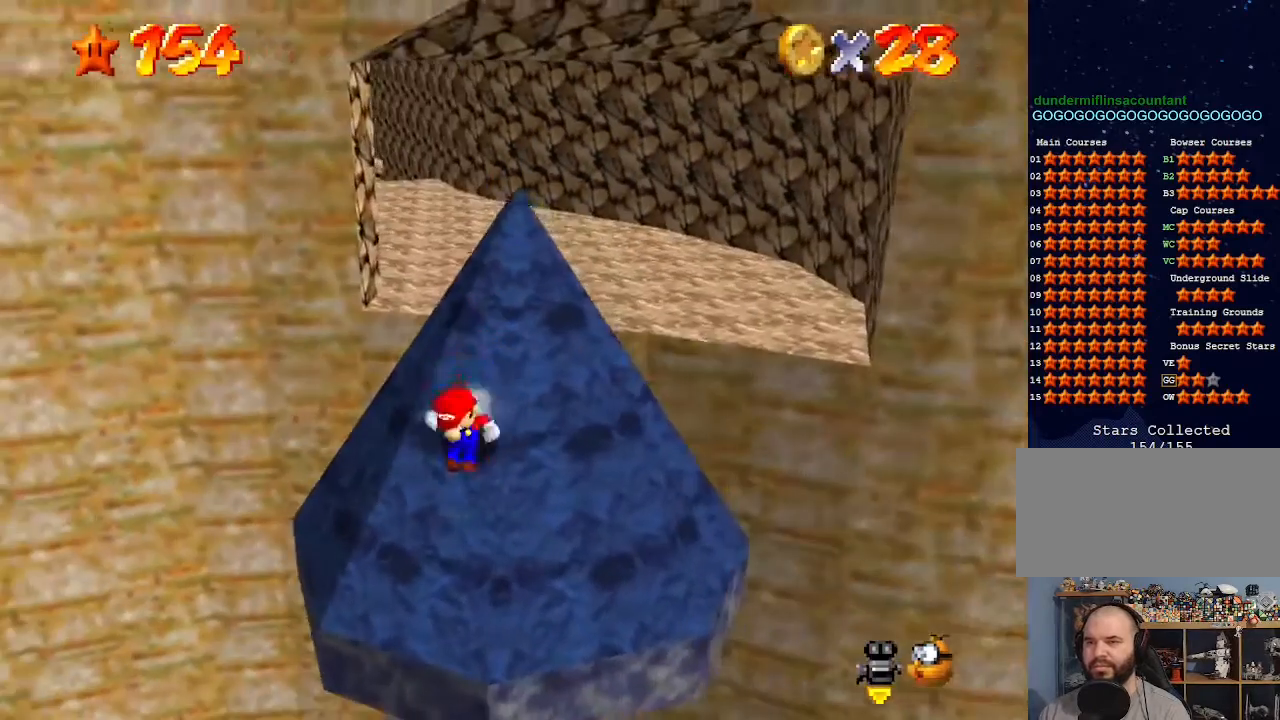
{"buttons": ["A"], "left_stick": "center", "events": [[33, "A", "down"], [400, "left_stick", "center"]]}
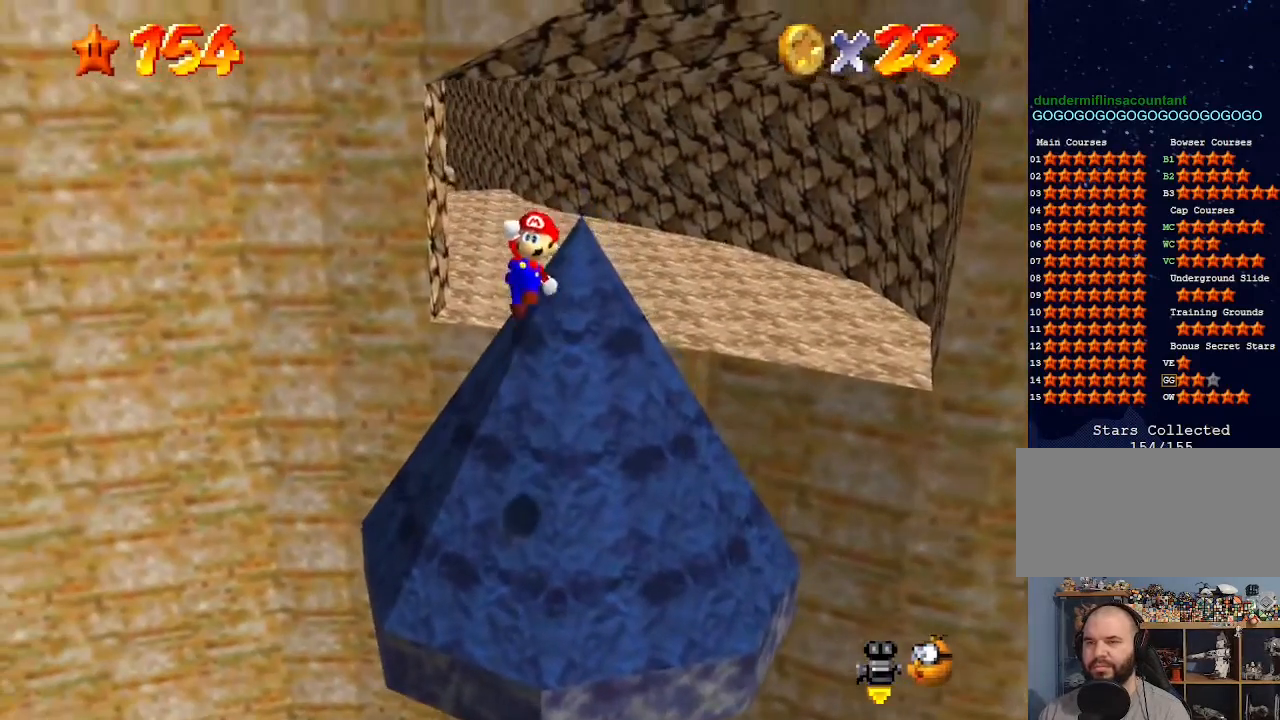
{"buttons": ["C_DOWN", "C_RIGHT"], "left_stick": "up-right", "events": [[133, "B", "down"], [167, "left_stick", "up"], [233, "B", "up"], [267, "A", "up"], [333, "left_stick", "up-right"], [367, "C_DOWN", "down"], [400, "C_RIGHT", "down"]]}
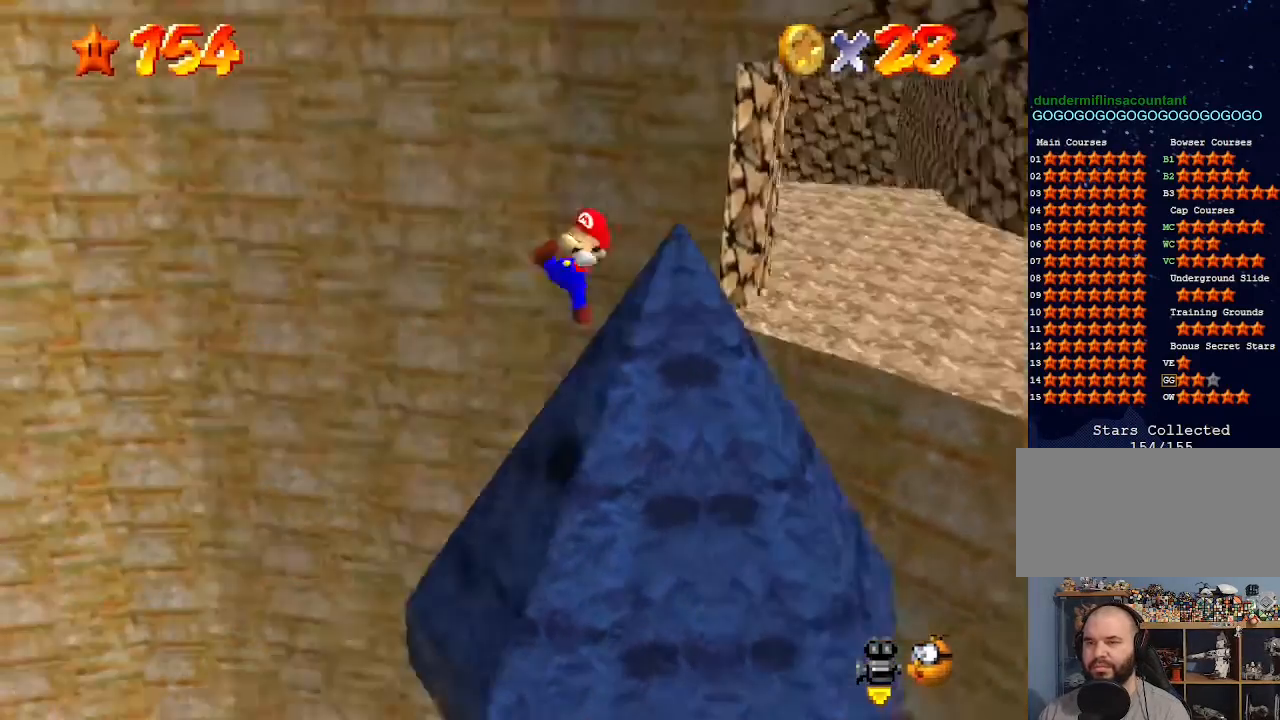
{"buttons": ["A"], "left_stick": "right", "events": [[33, "C_DOWN", "up"], [33, "C_RIGHT", "up"], [267, "left_stick", "right"], [367, "A", "down"]]}
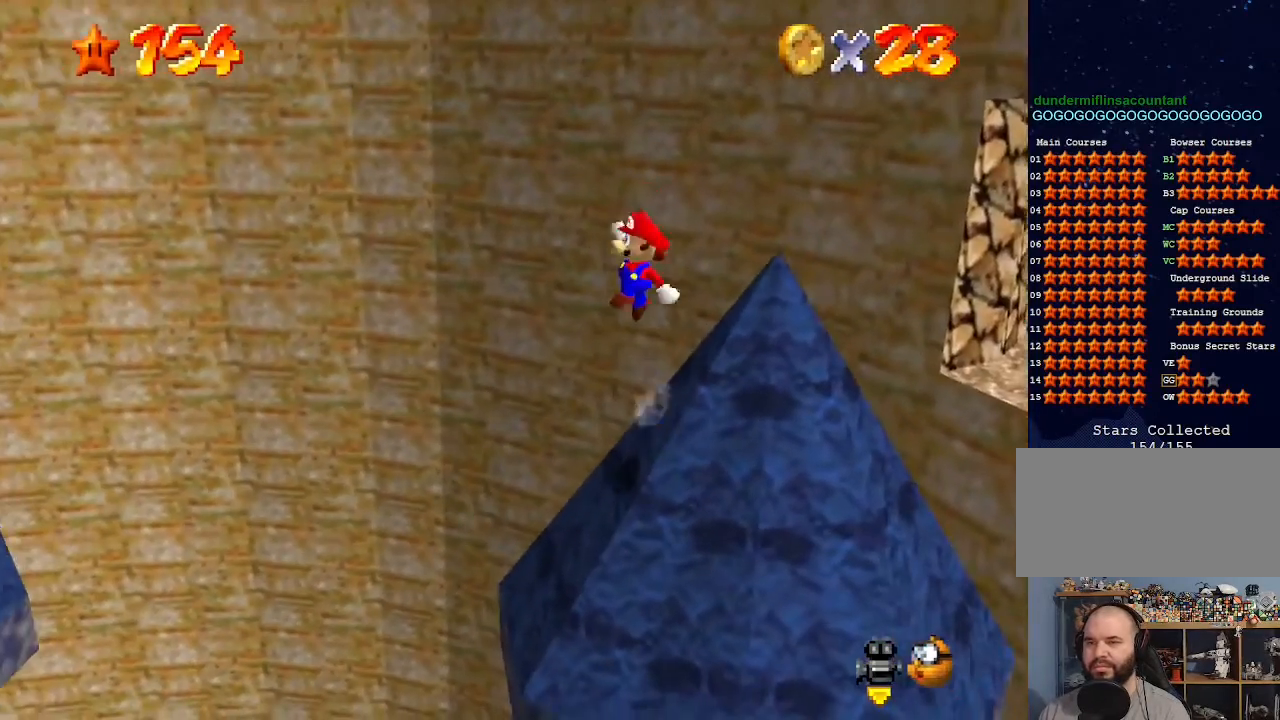
{"buttons": ["A", "B"], "left_stick": "right", "events": [[200, "left_stick", "center"], [433, "B", "down"], [433, "left_stick", "right"]]}
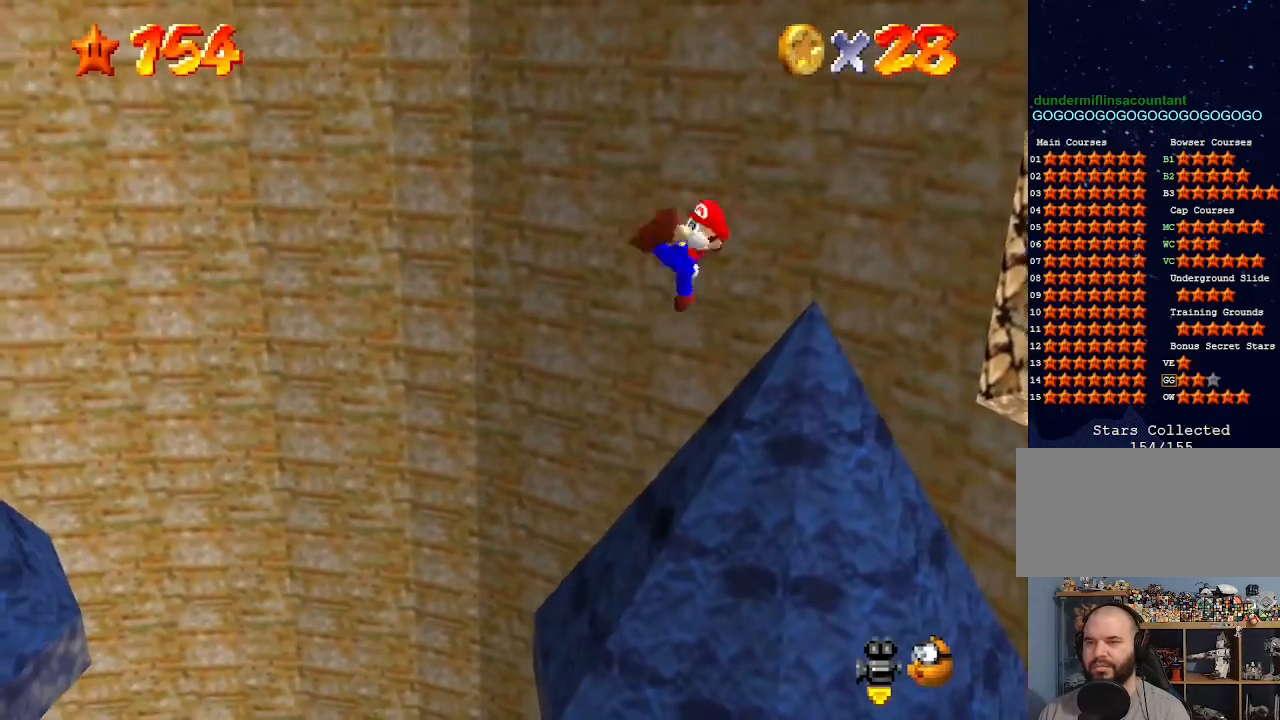
{"buttons": [], "left_stick": "left", "events": [[33, "B", "up"], [100, "A", "up"], [267, "left_stick", "center"], [400, "left_stick", "left"]]}
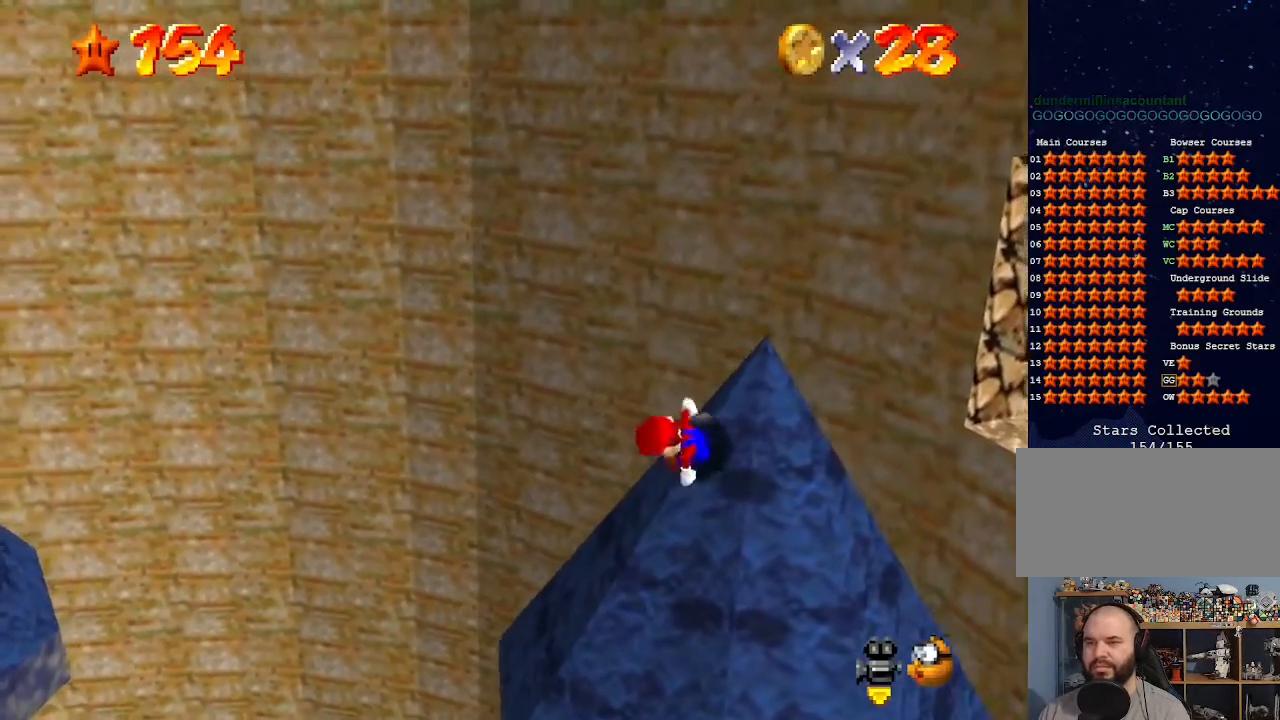
{"buttons": ["A"], "left_stick": "left", "events": [[367, "A", "down"]]}
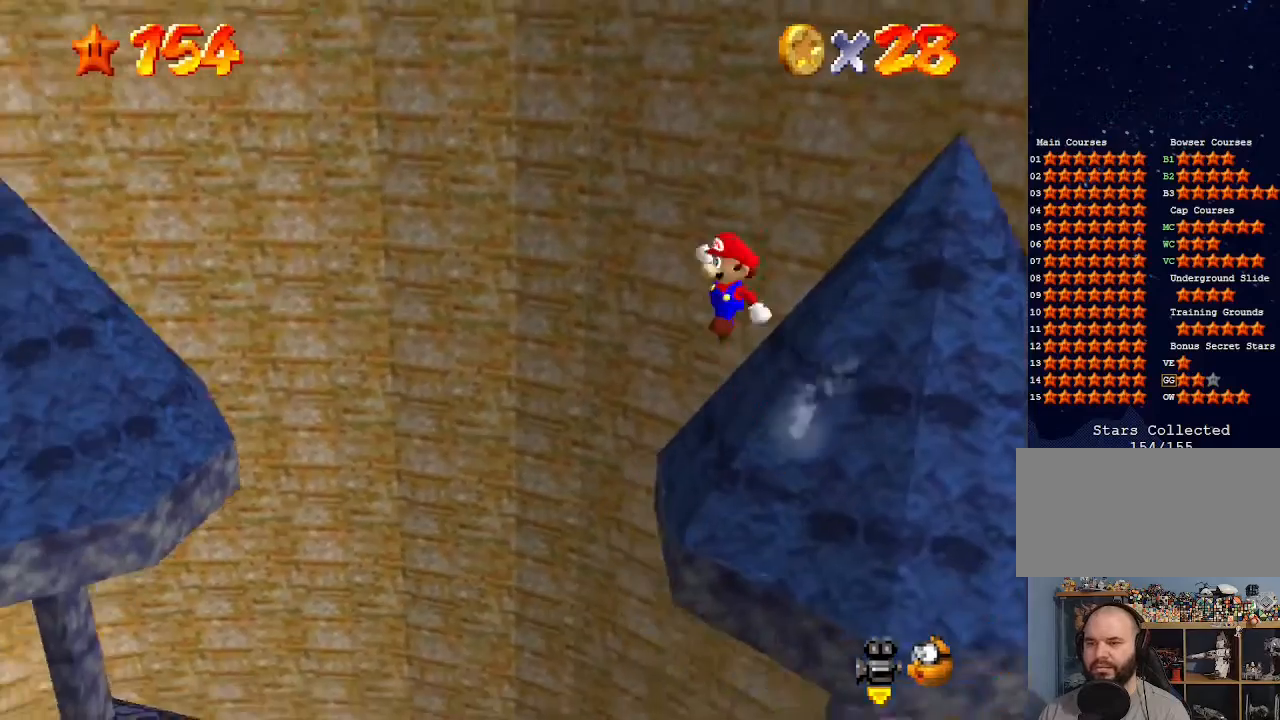
{"buttons": ["A"], "left_stick": "up-right", "events": [[33, "left_stick", "up"], [133, "left_stick", "up-right"]]}
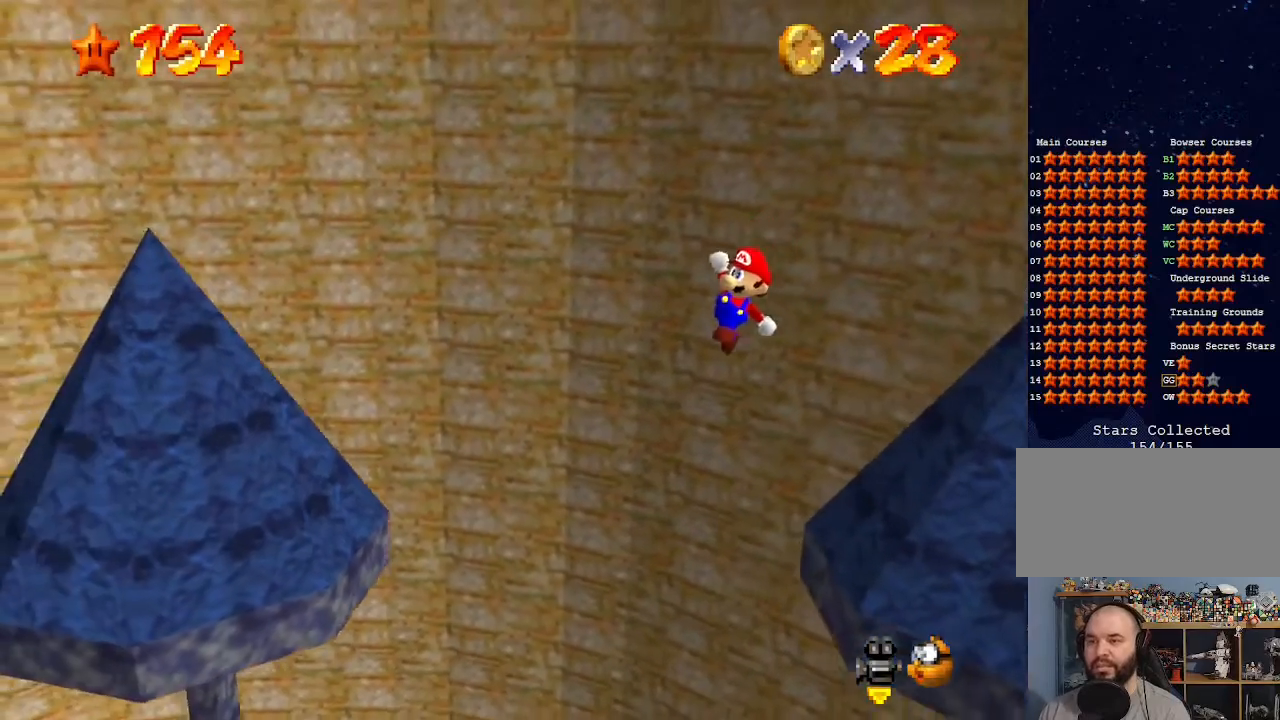
{"buttons": [], "left_stick": "center", "events": [[333, "A", "up"], [500, "left_stick", "center"]]}